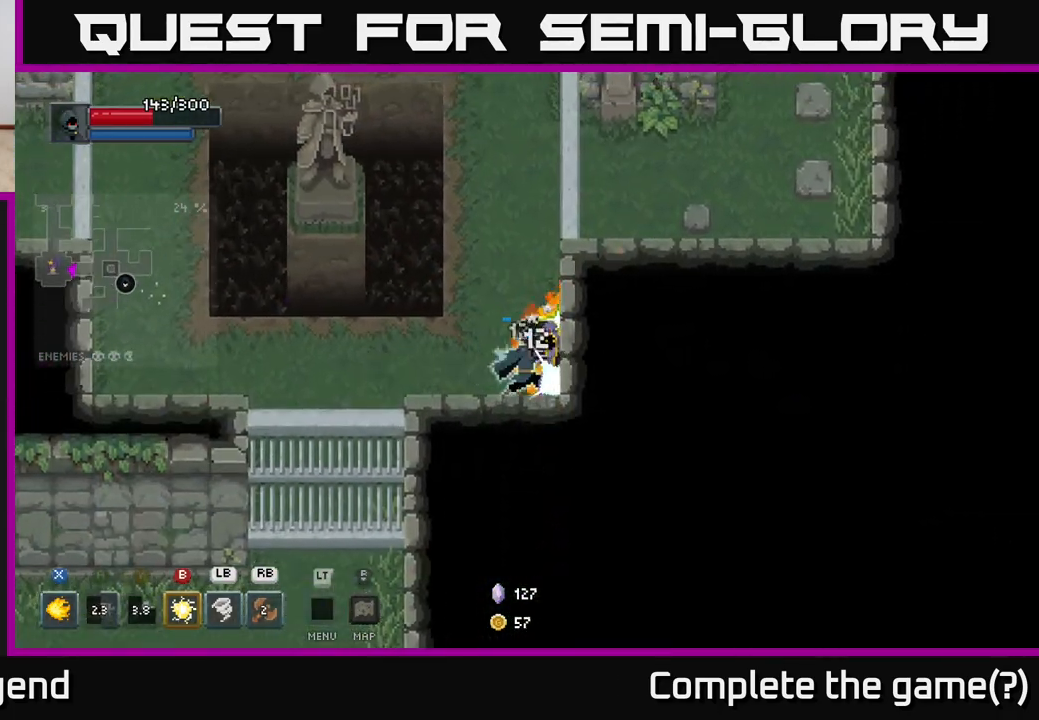
Gameplay with a controller (Xbox layout); each line is a JSON object with the inputs held at the frame after it. "events" lists button and stick changes between this image and that frame as [ms after this image, input, new state], when the widget could be followed in between.
{"buttons": ["X"], "left_stick": "center", "right_stick": "center", "events": []}
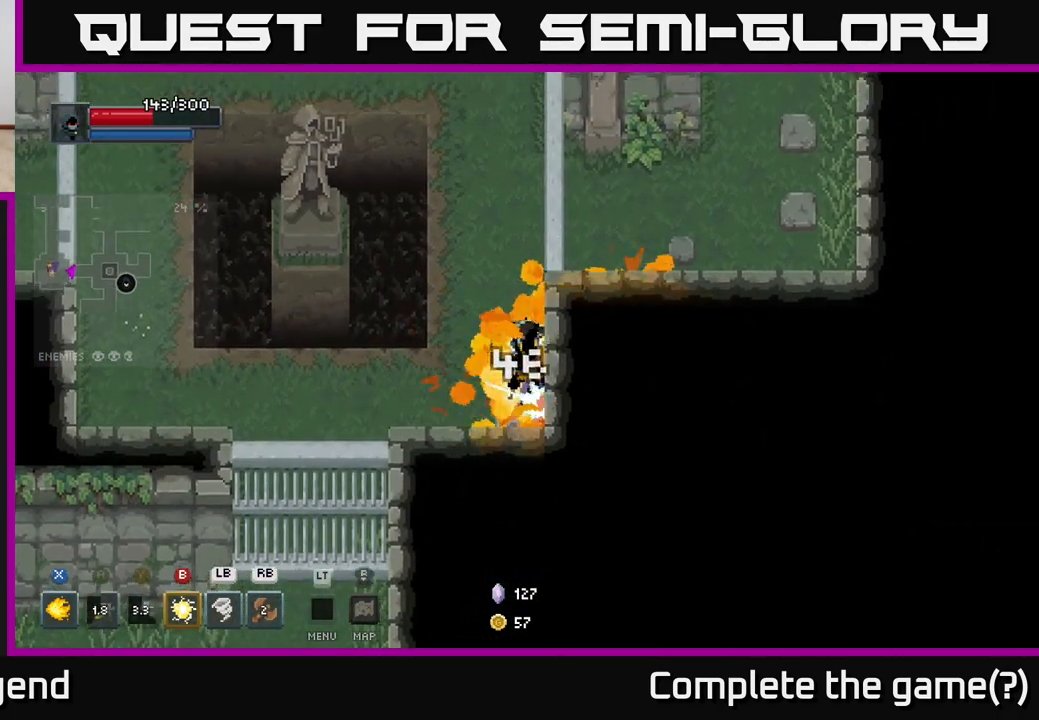
{"buttons": [], "left_stick": "down-left", "right_stick": "center", "events": [[50, "X", "up"], [133, "left_stick", "left"], [367, "left_stick", "down-left"]]}
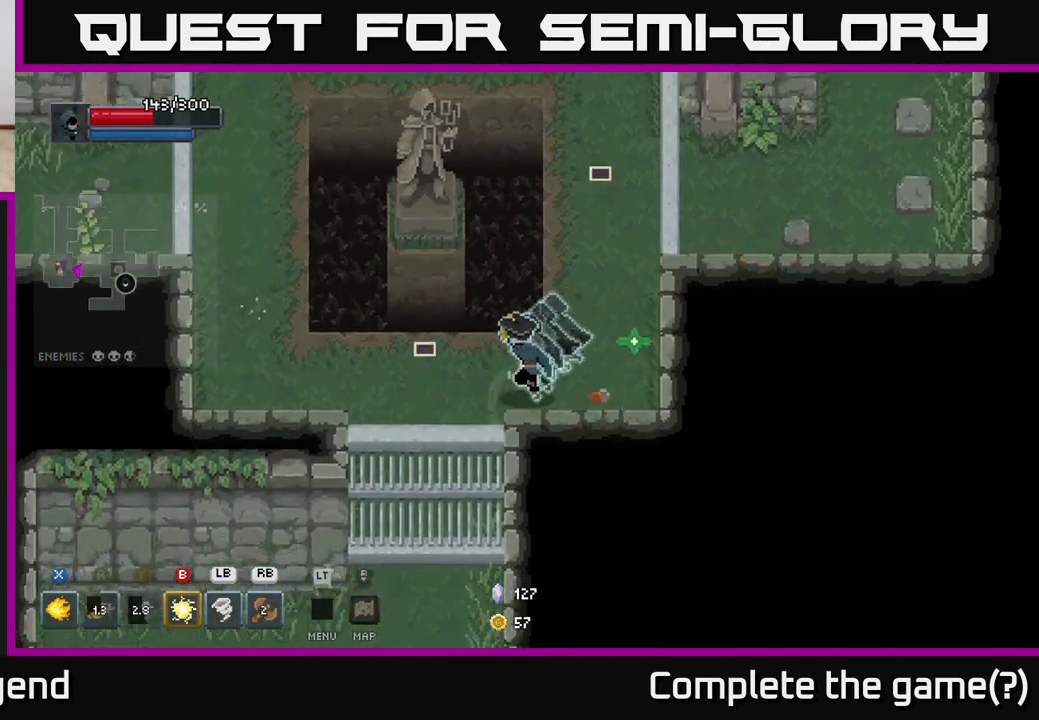
{"buttons": [], "left_stick": "left", "right_stick": "center", "events": [[117, "left_stick", "down-right"], [233, "left_stick", "down-left"], [450, "left_stick", "left"]]}
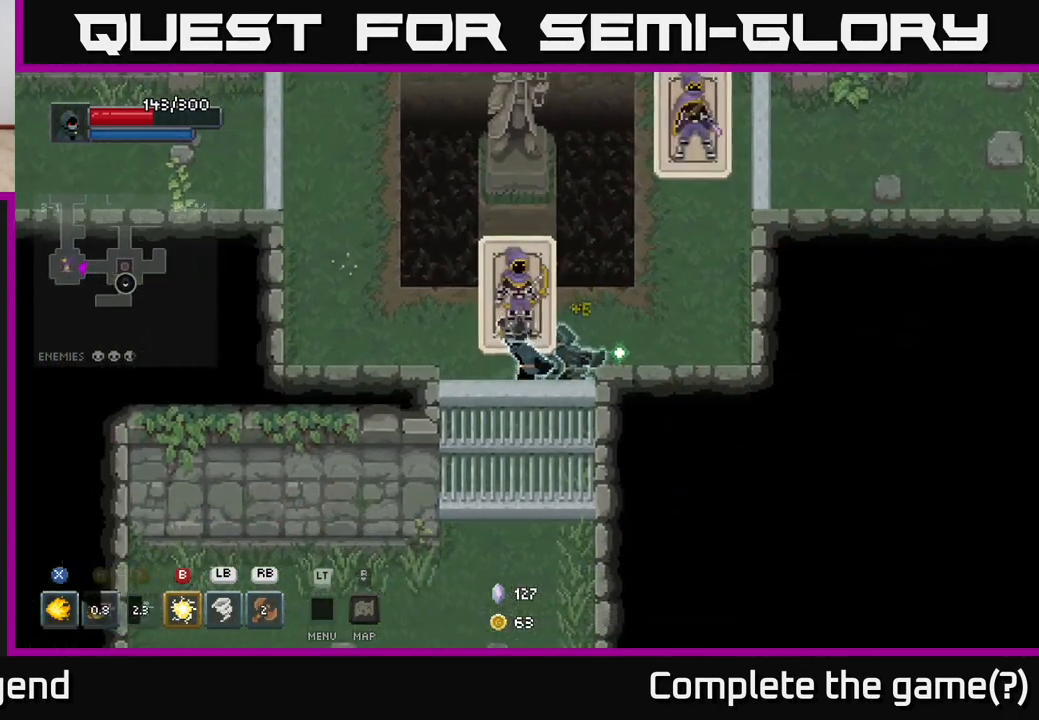
{"buttons": [], "left_stick": "up-right", "right_stick": "center", "events": [[100, "left_stick", "up-right"], [133, "B", "down"], [217, "B", "up"]]}
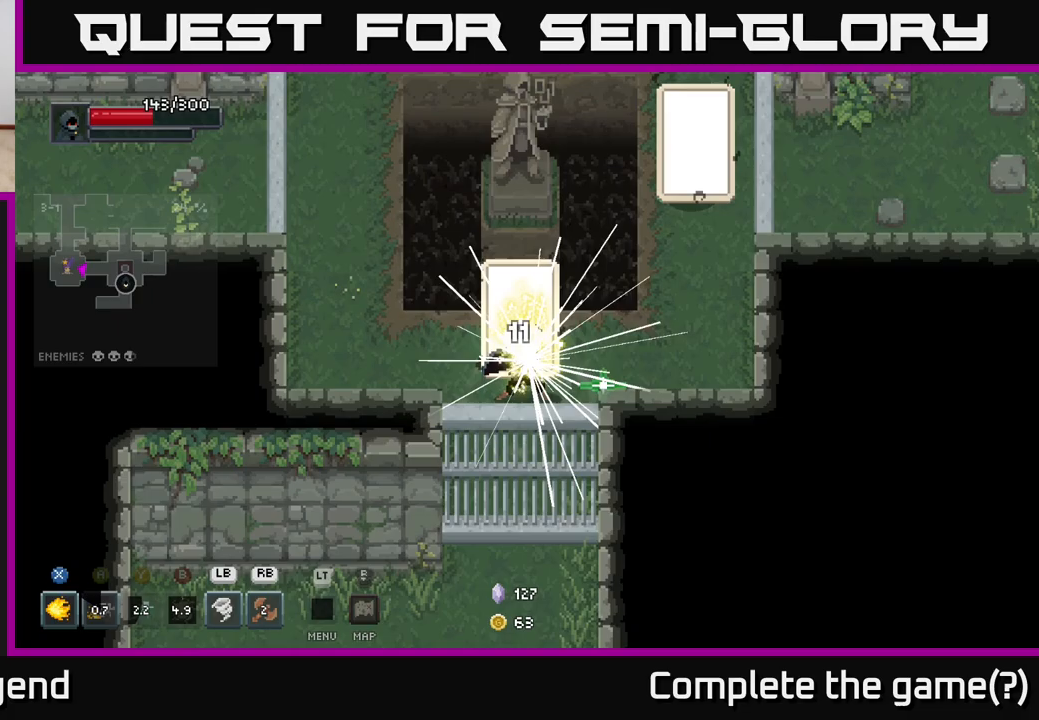
{"buttons": [], "left_stick": "right", "right_stick": "center", "events": [[450, "left_stick", "right"]]}
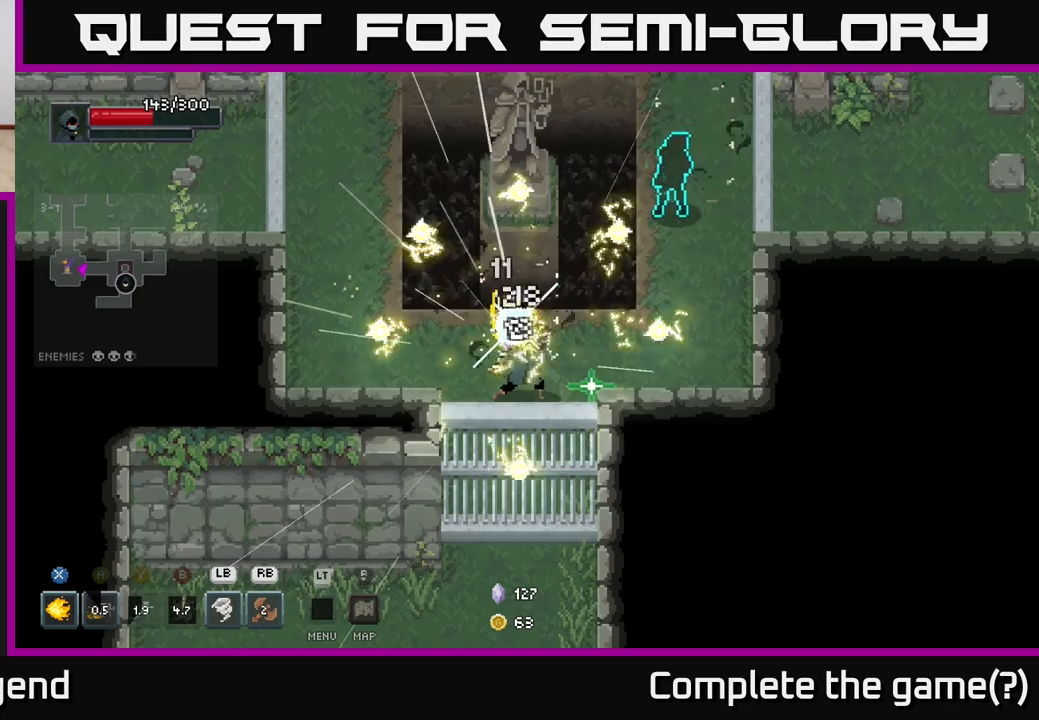
{"buttons": ["X"], "left_stick": "up-right", "right_stick": "center", "events": [[83, "left_stick", "up-right"], [317, "X", "down"]]}
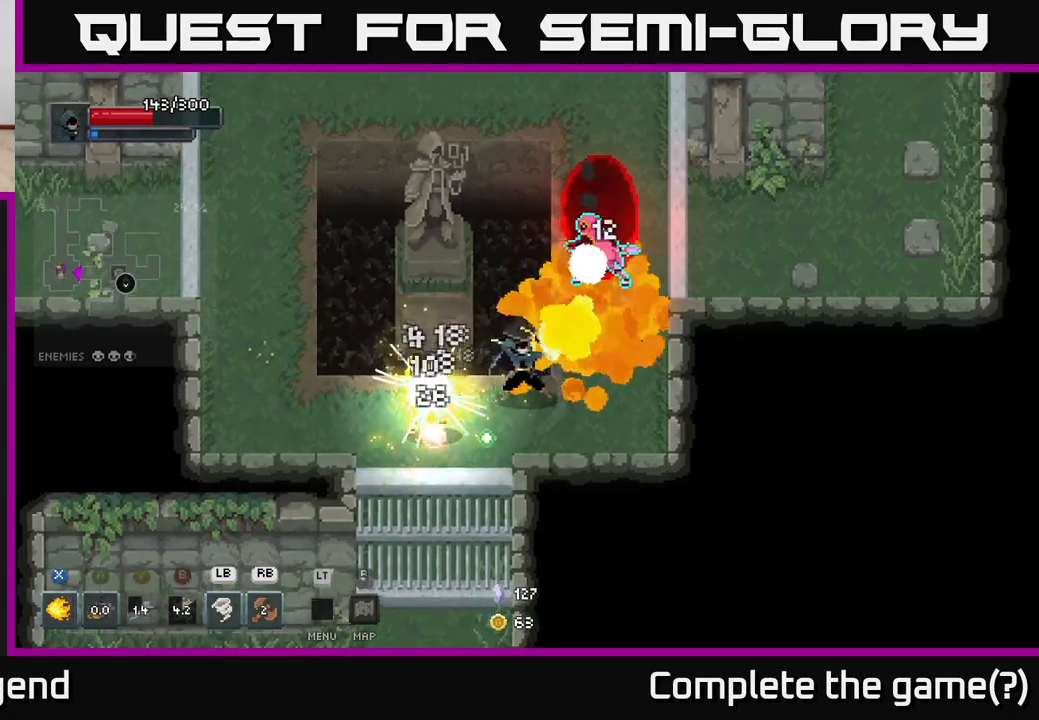
{"buttons": ["X"], "left_stick": "up-right", "right_stick": "center", "events": []}
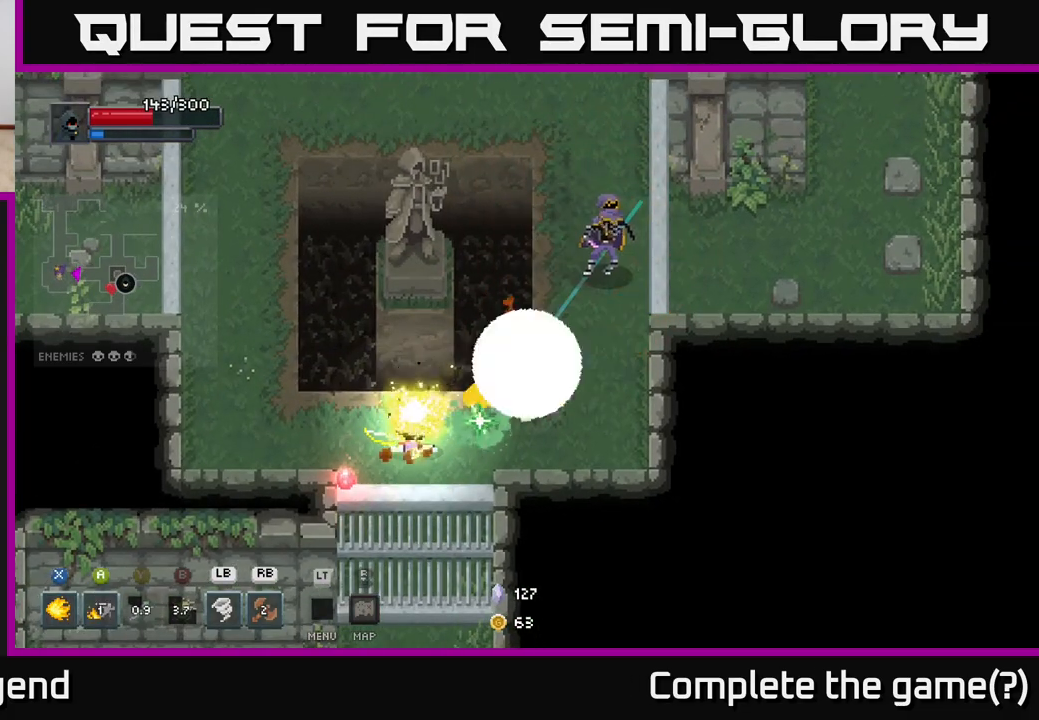
{"buttons": [], "left_stick": "up-right", "right_stick": "center", "events": [[233, "X", "up"]]}
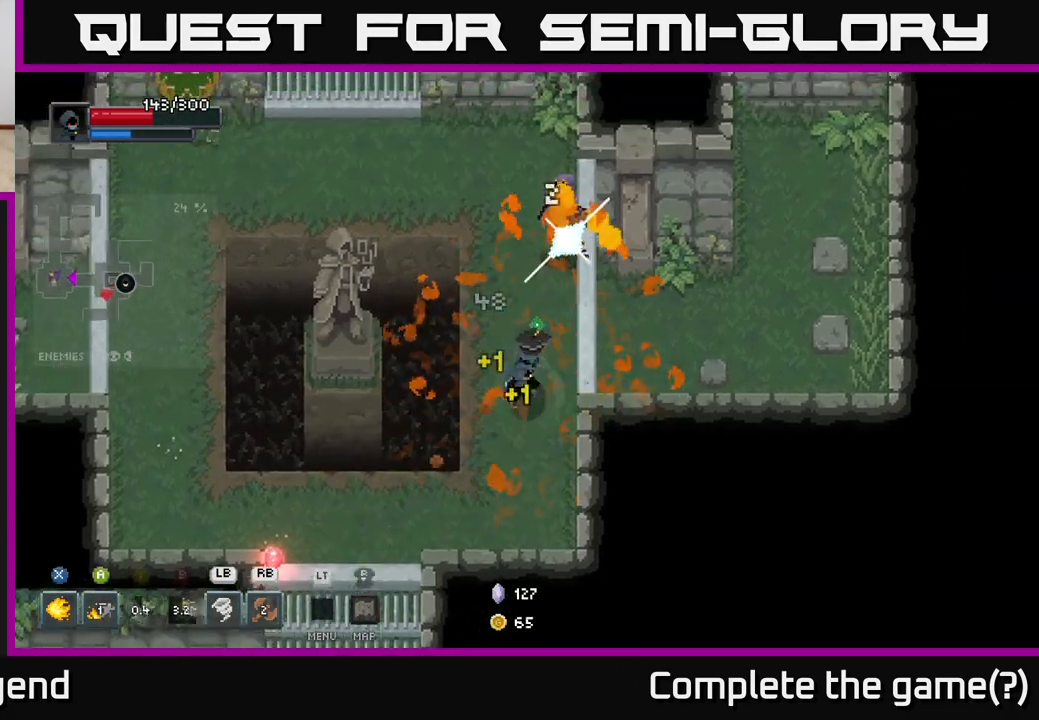
{"buttons": ["X"], "left_stick": "up", "right_stick": "center", "events": [[33, "X", "down"], [33, "left_stick", "up"]]}
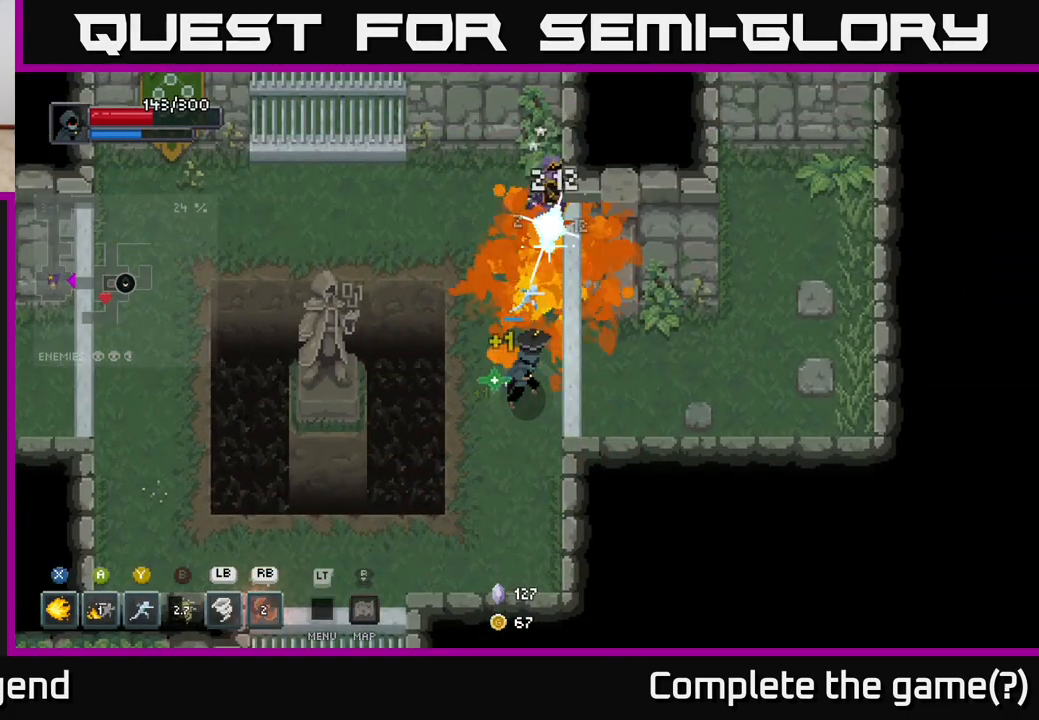
{"buttons": [], "left_stick": "center", "right_stick": "center", "events": [[433, "X", "up"], [500, "left_stick", "center"]]}
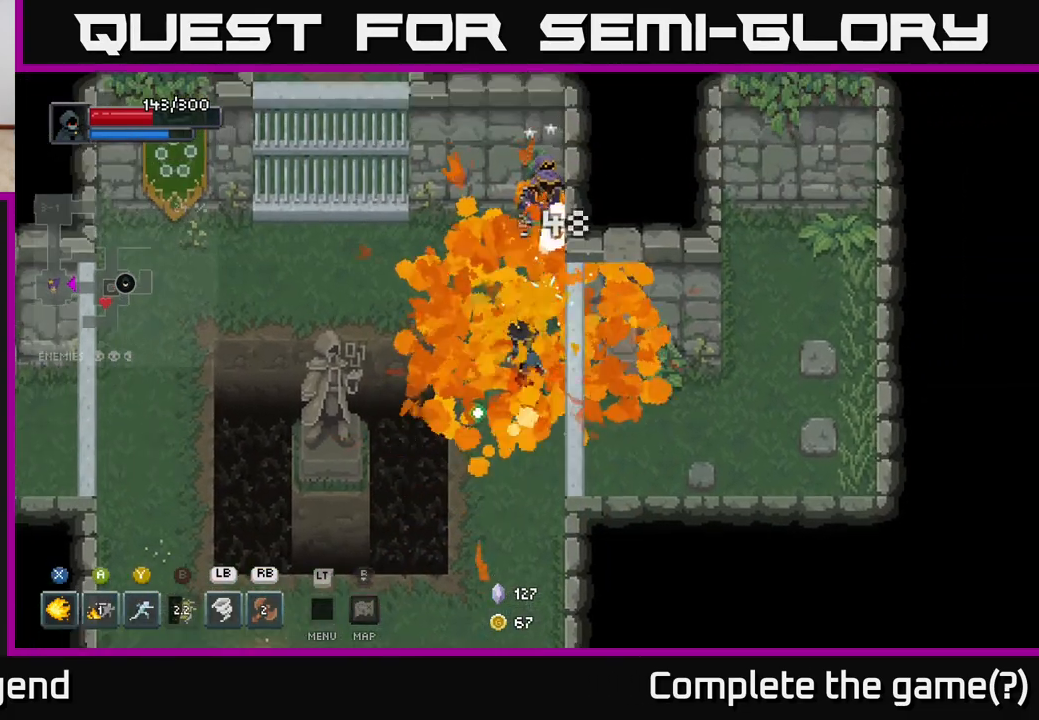
{"buttons": [], "left_stick": "down", "right_stick": "center", "events": [[33, "left_stick", "down-left"], [150, "left_stick", "down"]]}
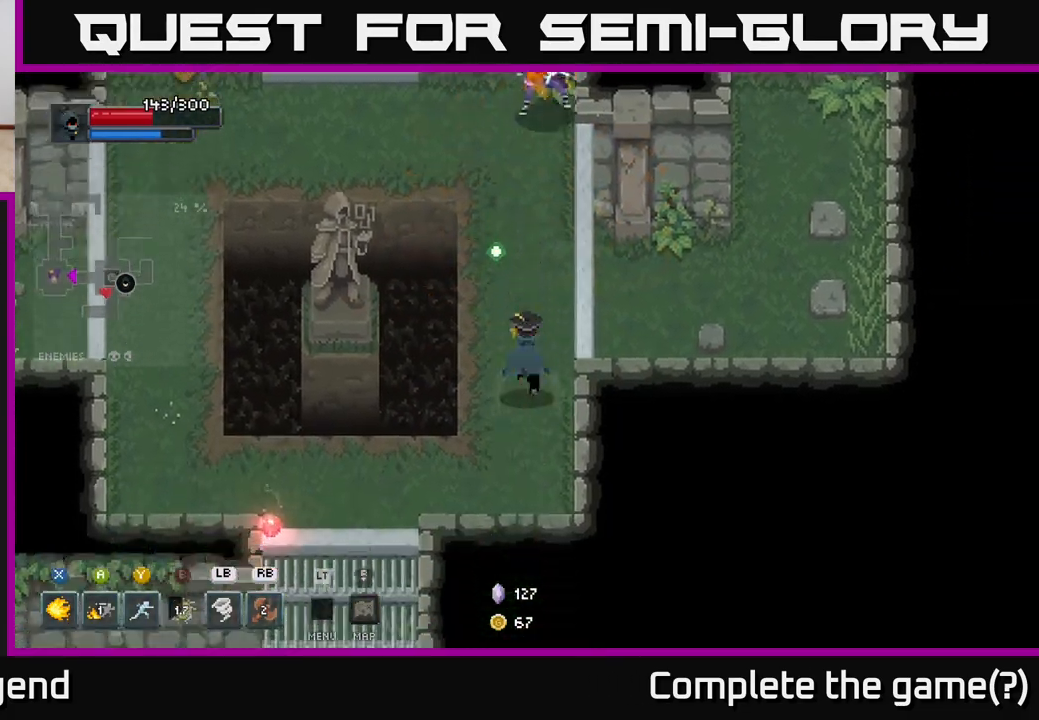
{"buttons": [], "left_stick": "up", "right_stick": "center", "events": [[33, "left_stick", "up"], [350, "X", "down"], [433, "X", "up"]]}
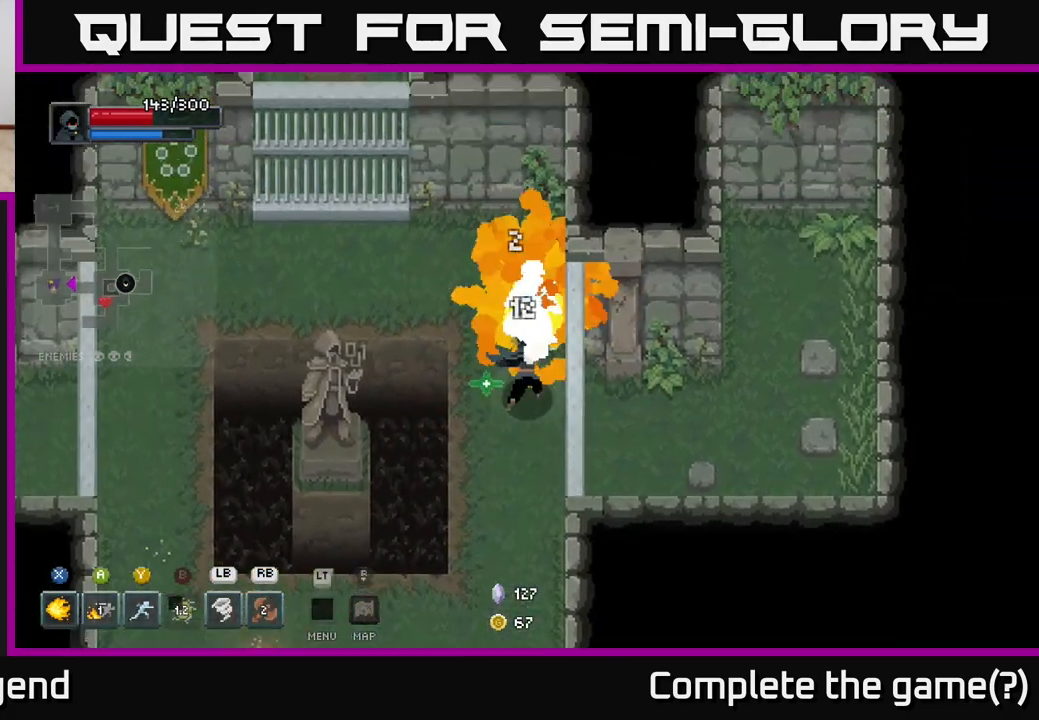
{"buttons": [], "left_stick": "center", "right_stick": "center", "events": [[17, "X", "down"], [117, "X", "up"], [200, "X", "down"], [367, "X", "up"], [367, "left_stick", "center"]]}
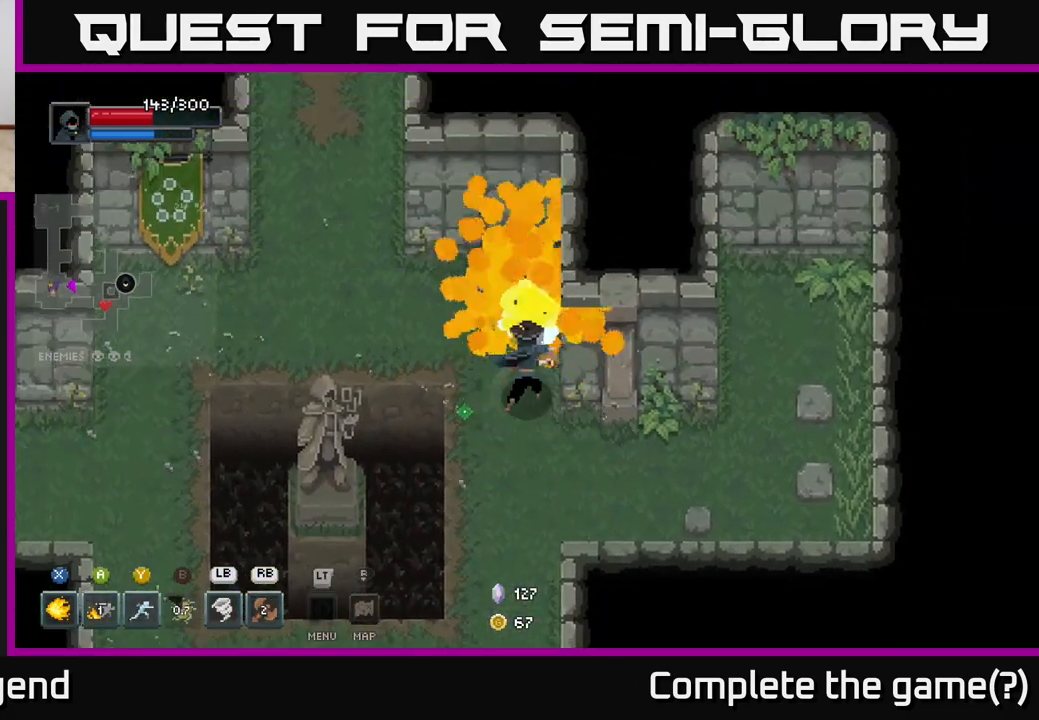
{"buttons": [], "left_stick": "down", "right_stick": "center", "events": [[50, "left_stick", "down"]]}
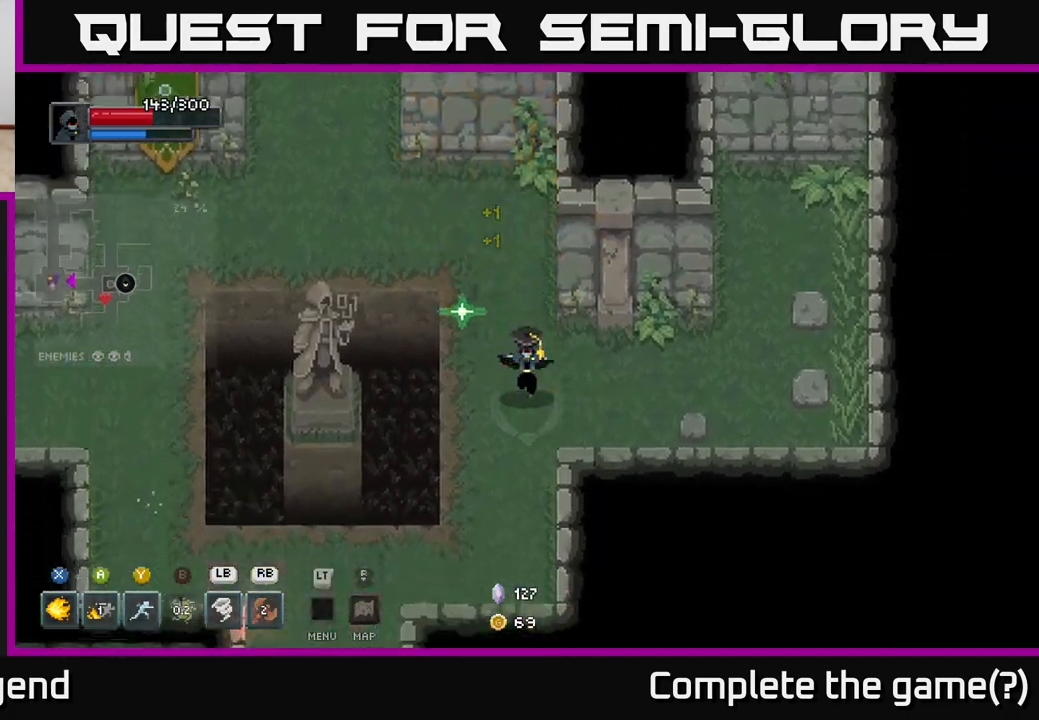
{"buttons": [], "left_stick": "down-left", "right_stick": "center", "events": [[300, "left_stick", "down-left"]]}
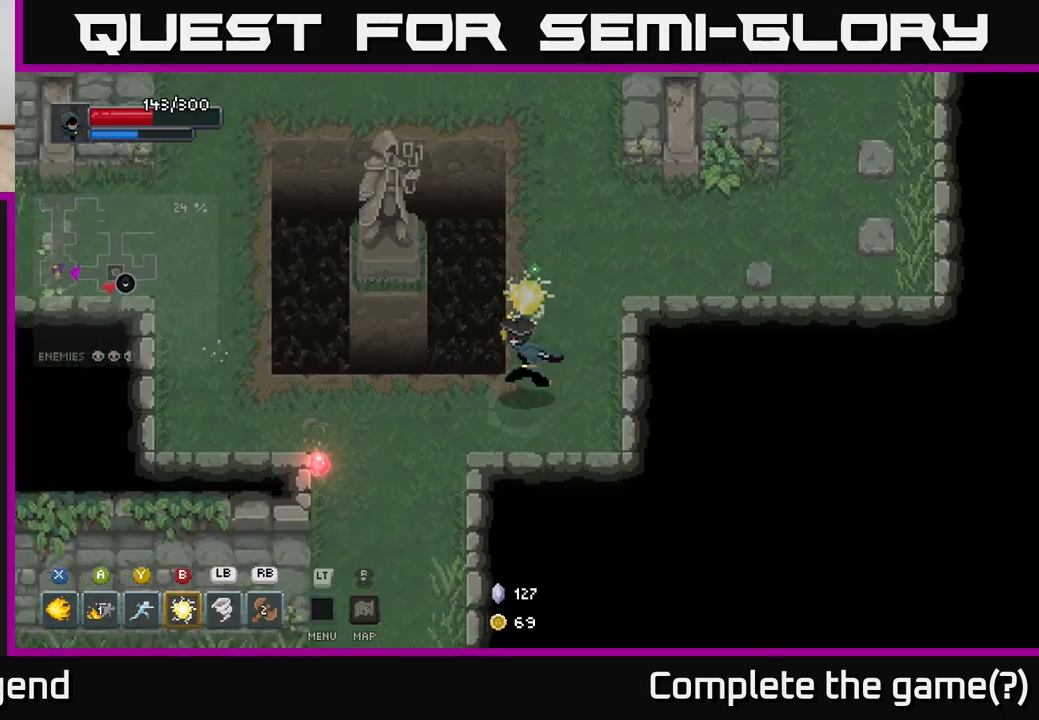
{"buttons": [], "left_stick": "down-left", "right_stick": "center", "events": [[83, "left_stick", "left"], [500, "left_stick", "down-left"]]}
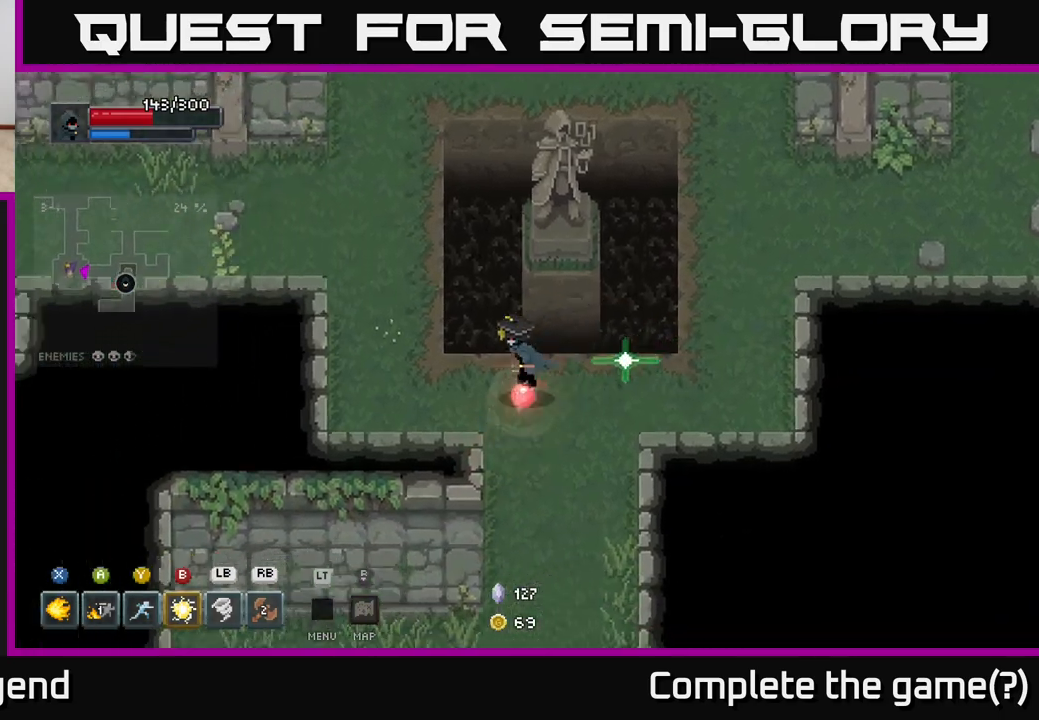
{"buttons": [], "left_stick": "down", "right_stick": "center", "events": [[117, "left_stick", "down"]]}
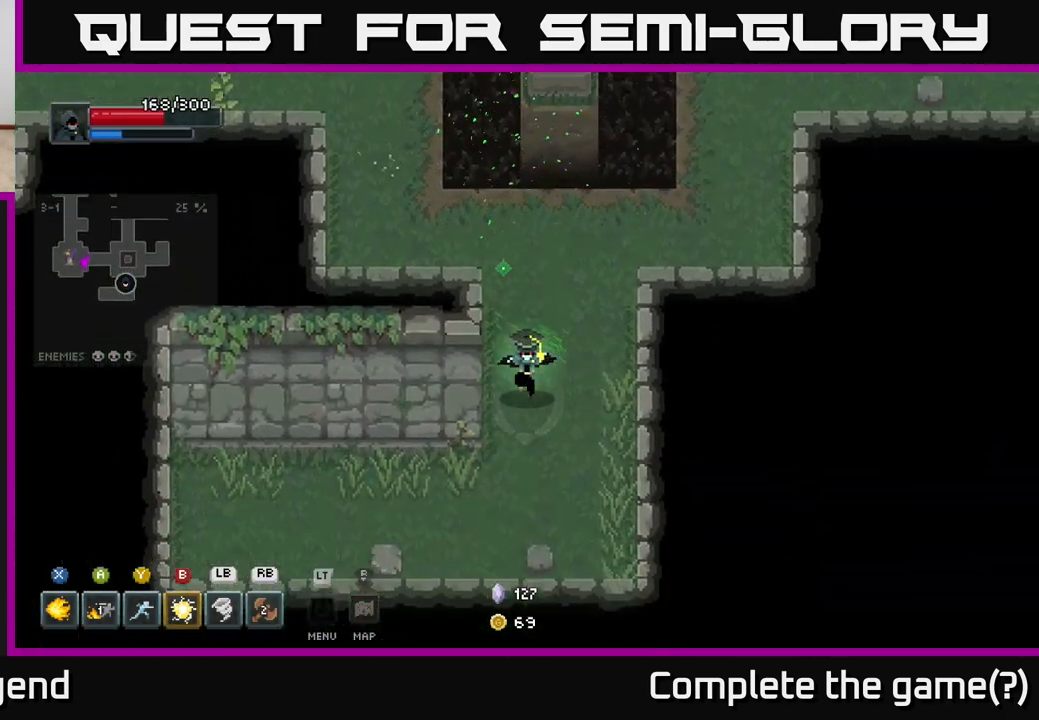
{"buttons": [], "left_stick": "left", "right_stick": "center", "events": [[183, "left_stick", "down-left"], [333, "left_stick", "left"]]}
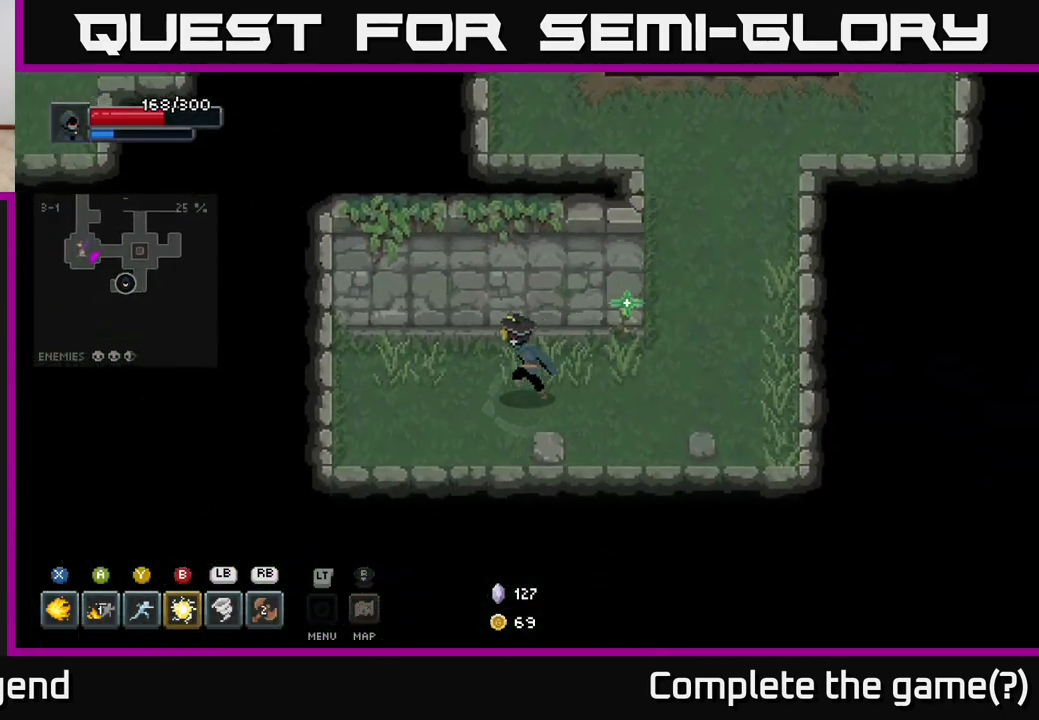
{"buttons": [], "left_stick": "up-right", "right_stick": "center", "events": [[117, "left_stick", "down"], [217, "left_stick", "right"], [367, "left_stick", "up-right"]]}
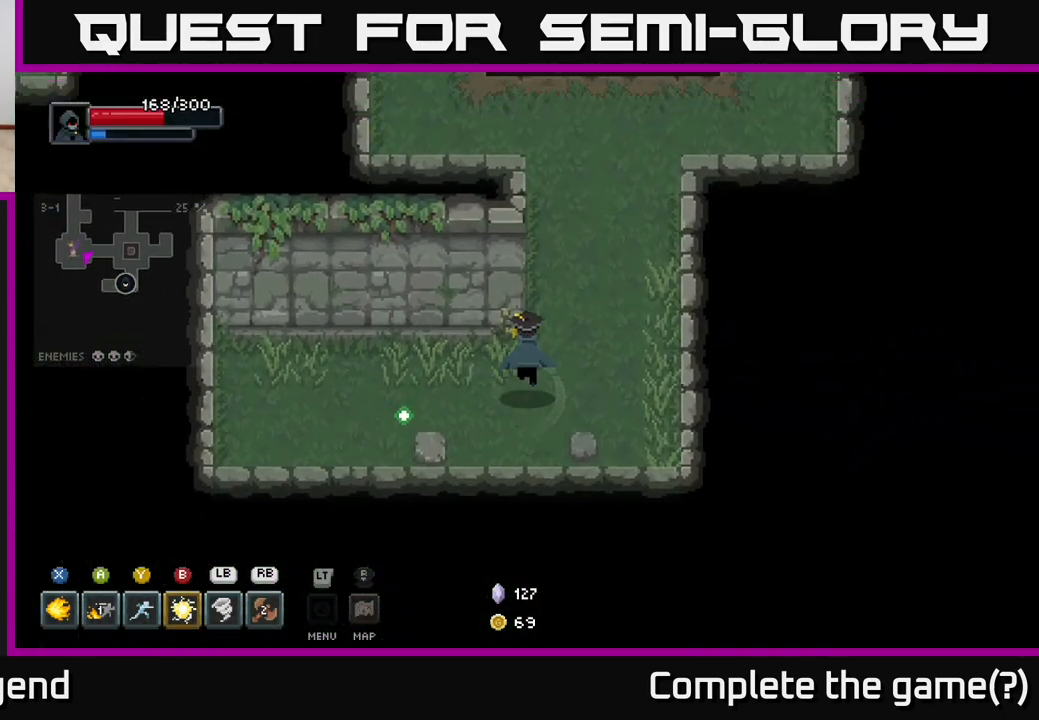
{"buttons": [], "left_stick": "up-left", "right_stick": "center", "events": [[167, "left_stick", "up"], [283, "left_stick", "up-left"]]}
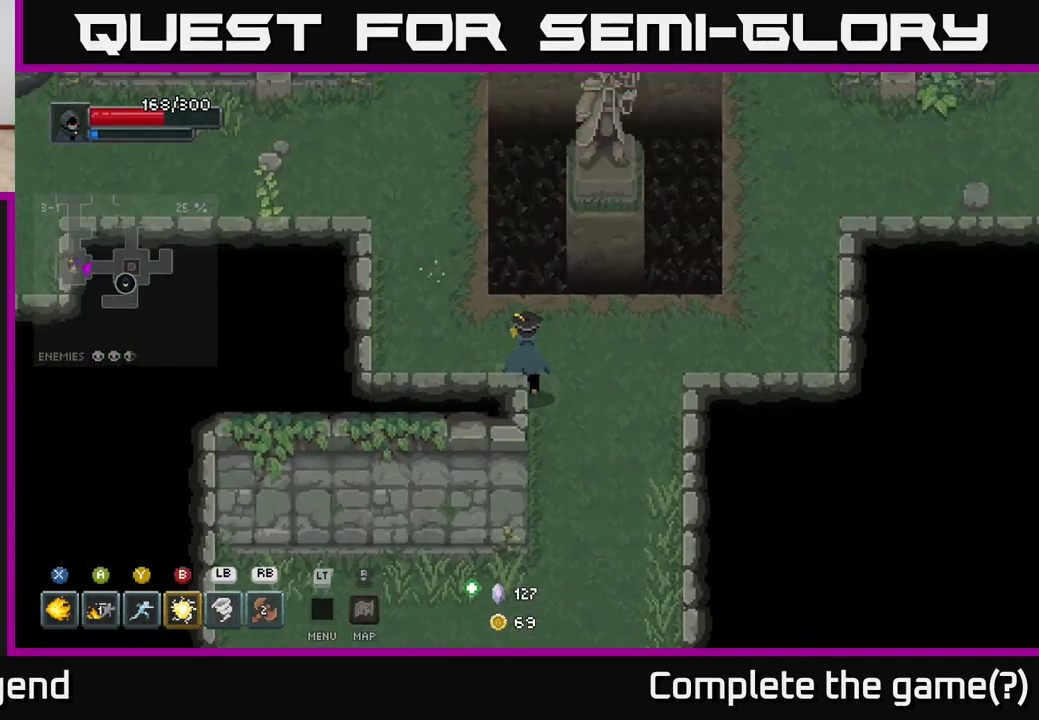
{"buttons": [], "left_stick": "up", "right_stick": "center", "events": [[300, "left_stick", "up"]]}
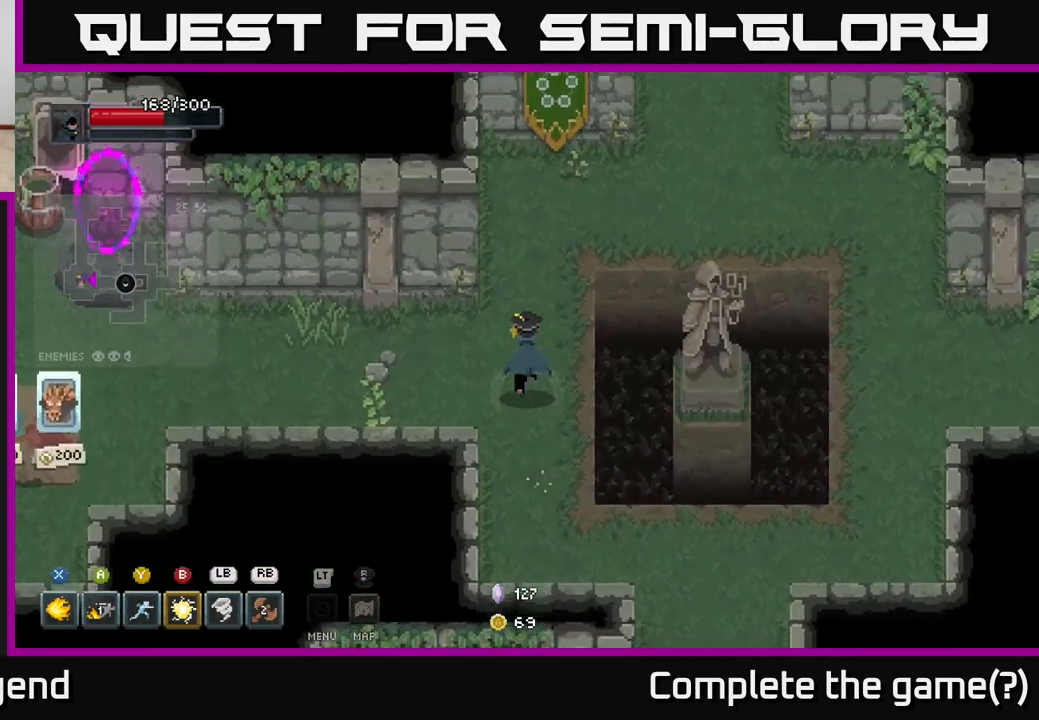
{"buttons": [], "left_stick": "up-right", "right_stick": "center", "events": [[250, "left_stick", "up-right"]]}
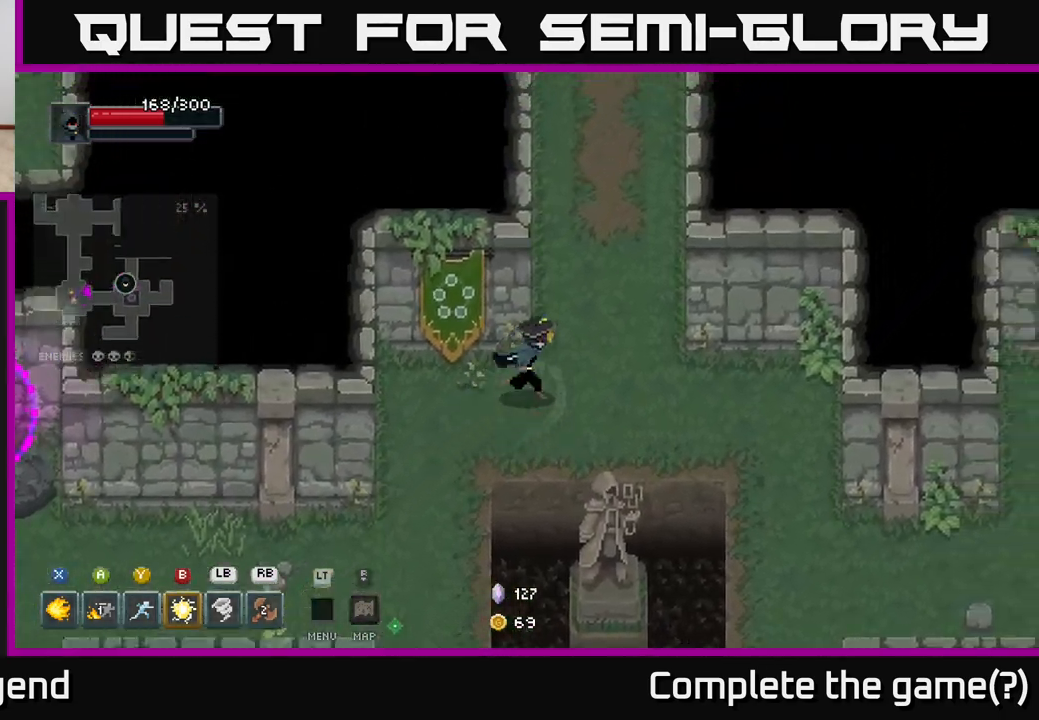
{"buttons": [], "left_stick": "up", "right_stick": "center", "events": [[267, "left_stick", "up"]]}
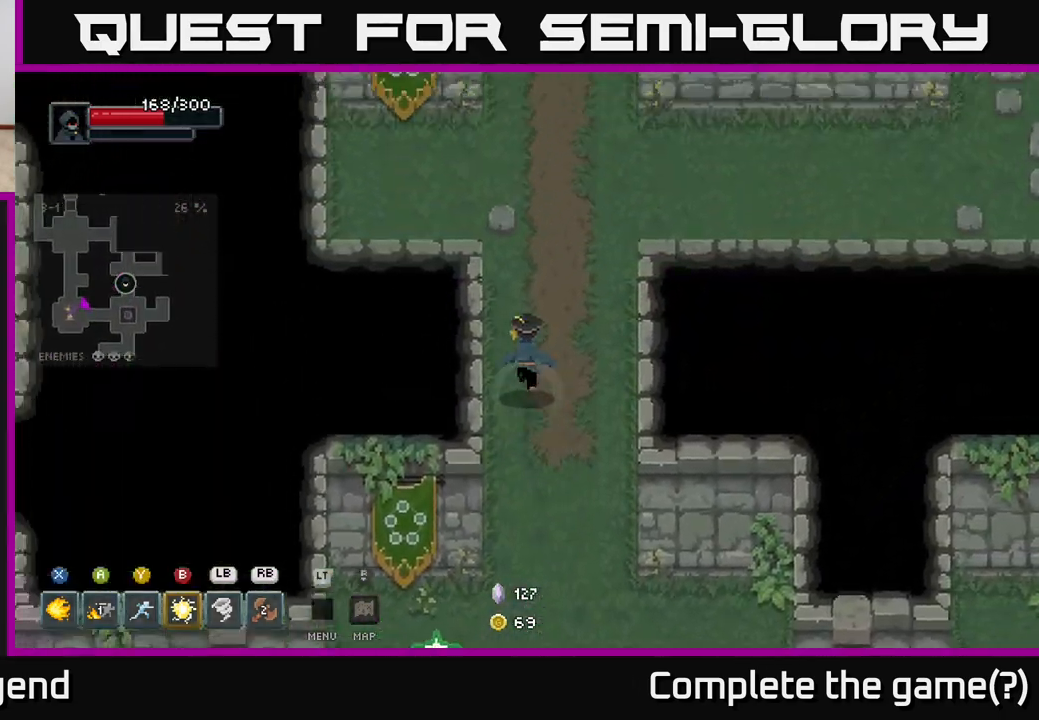
{"buttons": [], "left_stick": "up", "right_stick": "center", "events": []}
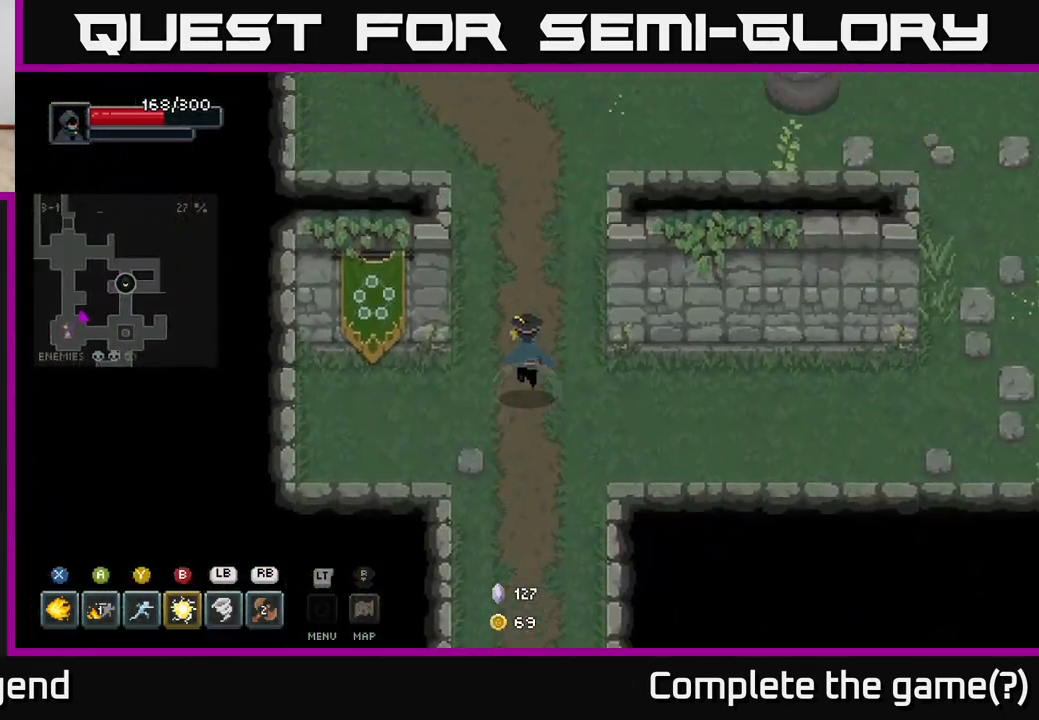
{"buttons": [], "left_stick": "up-right", "right_stick": "center", "events": [[450, "left_stick", "up-right"]]}
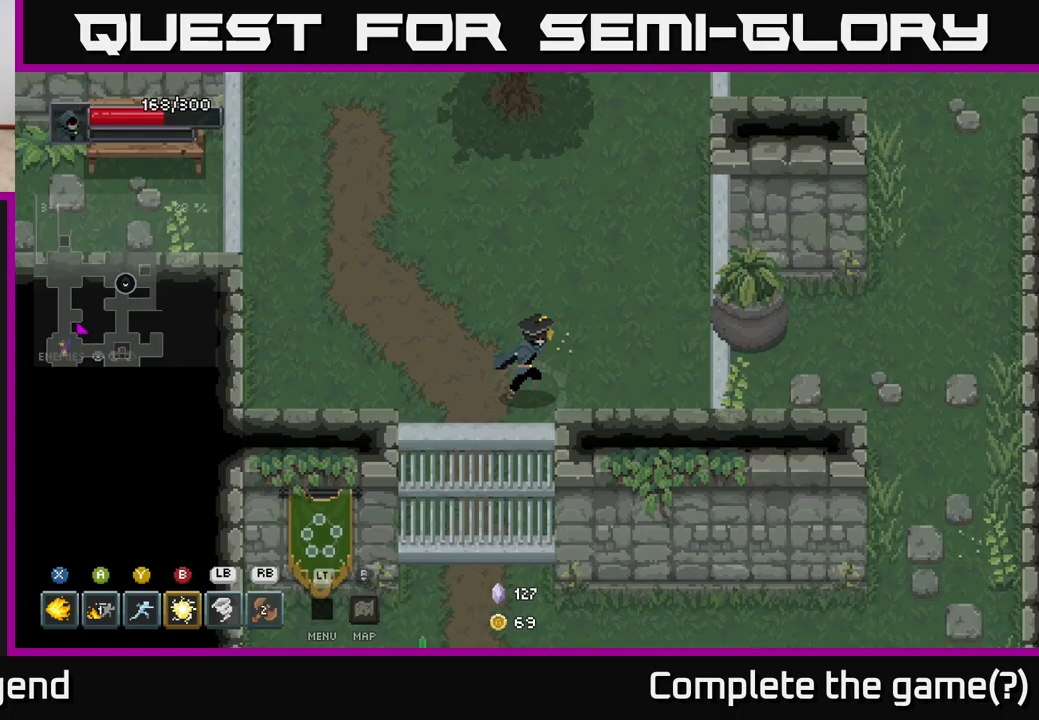
{"buttons": [], "left_stick": "right", "right_stick": "center", "events": [[50, "left_stick", "right"], [267, "left_stick", "up-right"], [433, "left_stick", "right"]]}
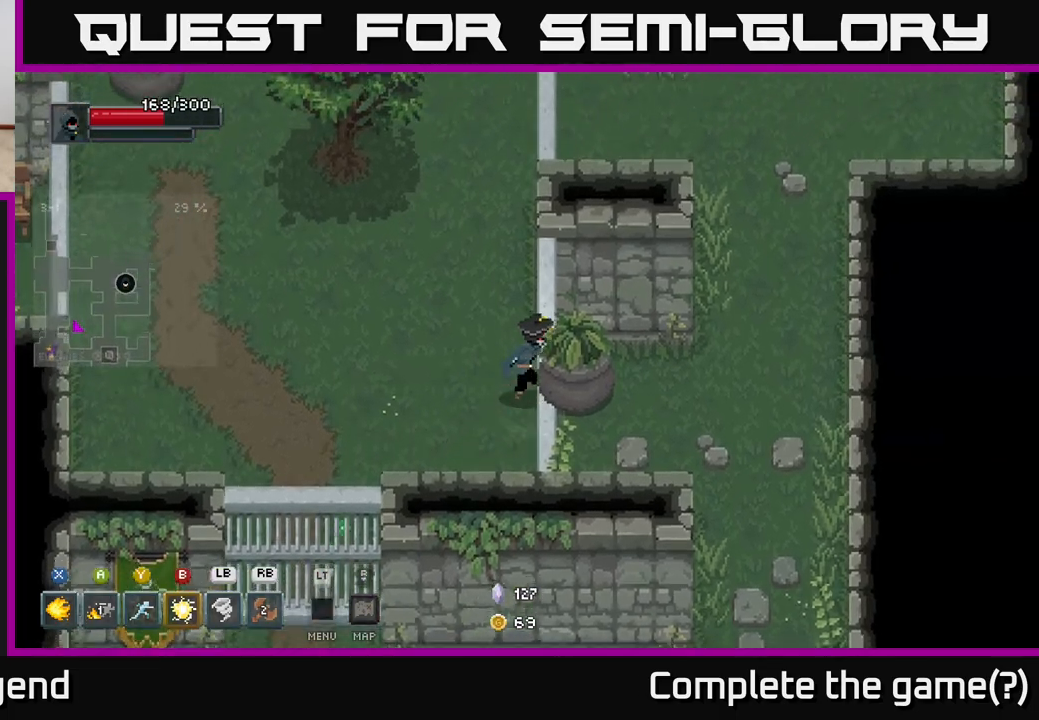
{"buttons": [], "left_stick": "down-left", "right_stick": "center", "events": [[100, "left_stick", "down-left"]]}
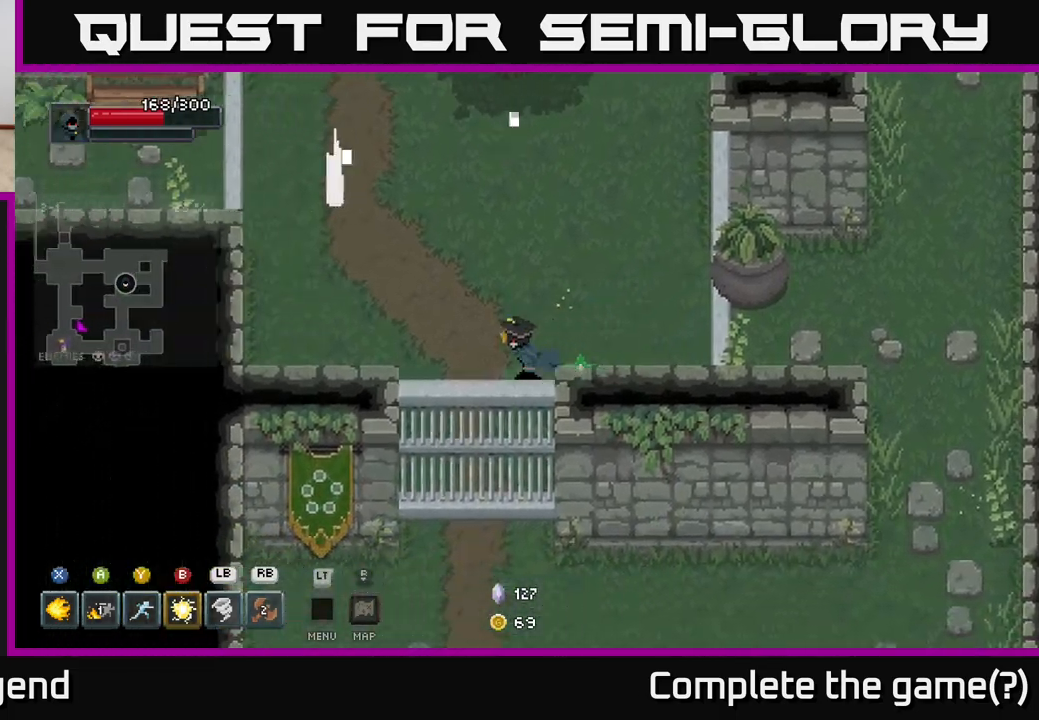
{"buttons": ["X"], "left_stick": "up", "right_stick": "center", "events": [[83, "left_stick", "up-left"], [250, "left_stick", "up"], [317, "X", "down"]]}
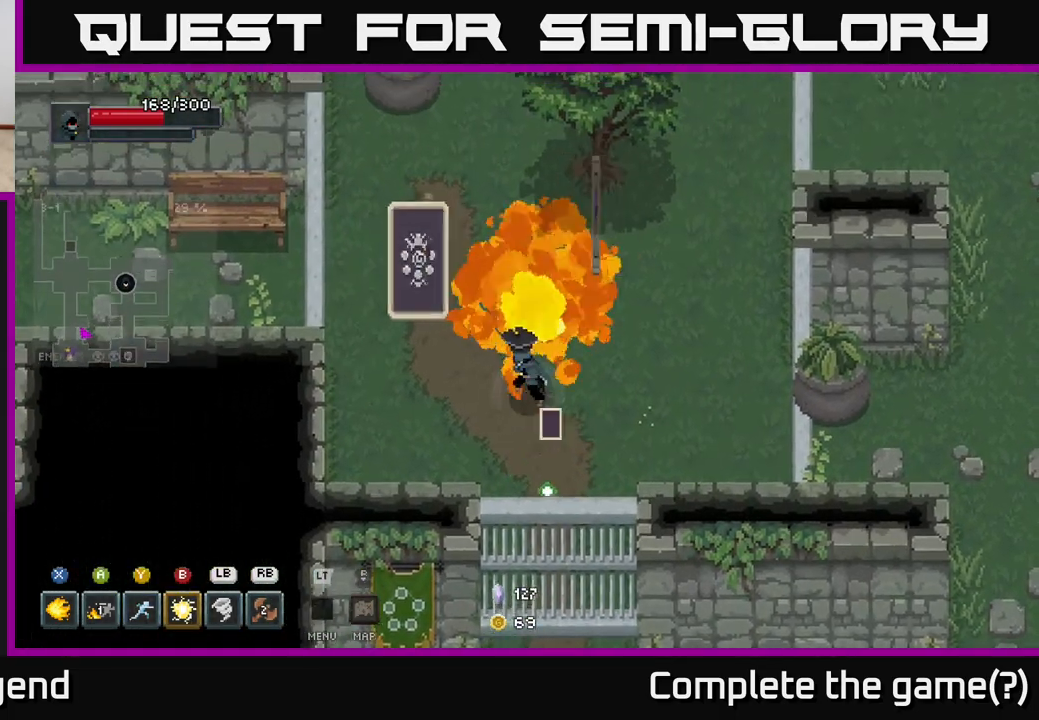
{"buttons": ["X"], "left_stick": "up", "right_stick": "center", "events": []}
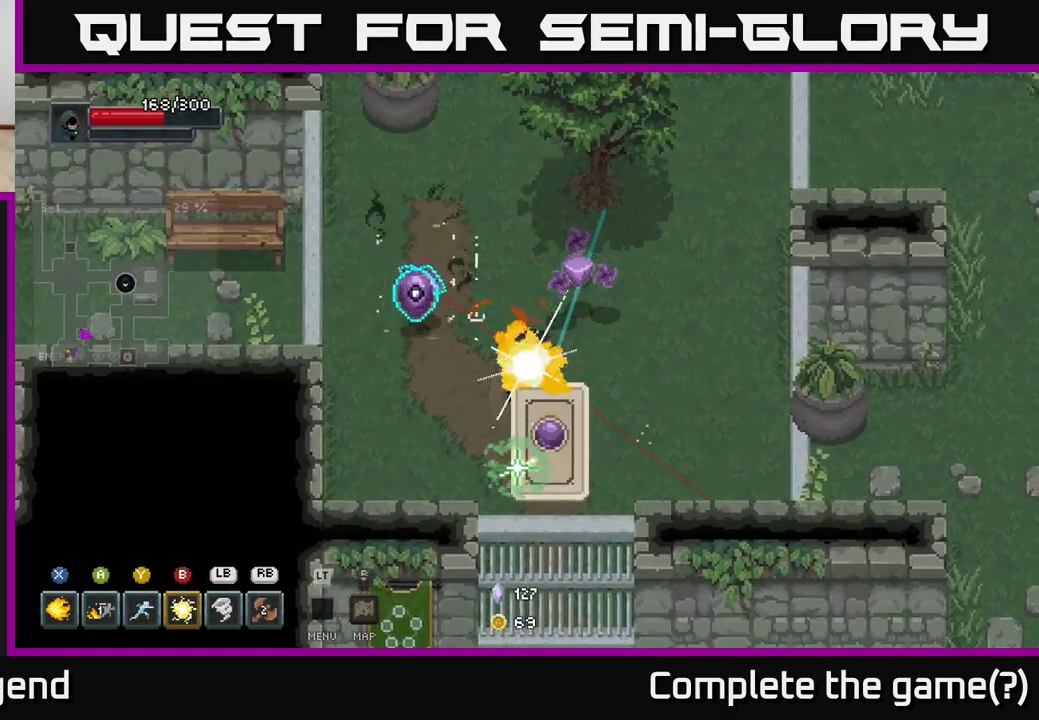
{"buttons": [], "left_stick": "up-left", "right_stick": "center", "events": [[150, "left_stick", "up-left"], [183, "X", "up"], [333, "A", "down"], [483, "A", "up"]]}
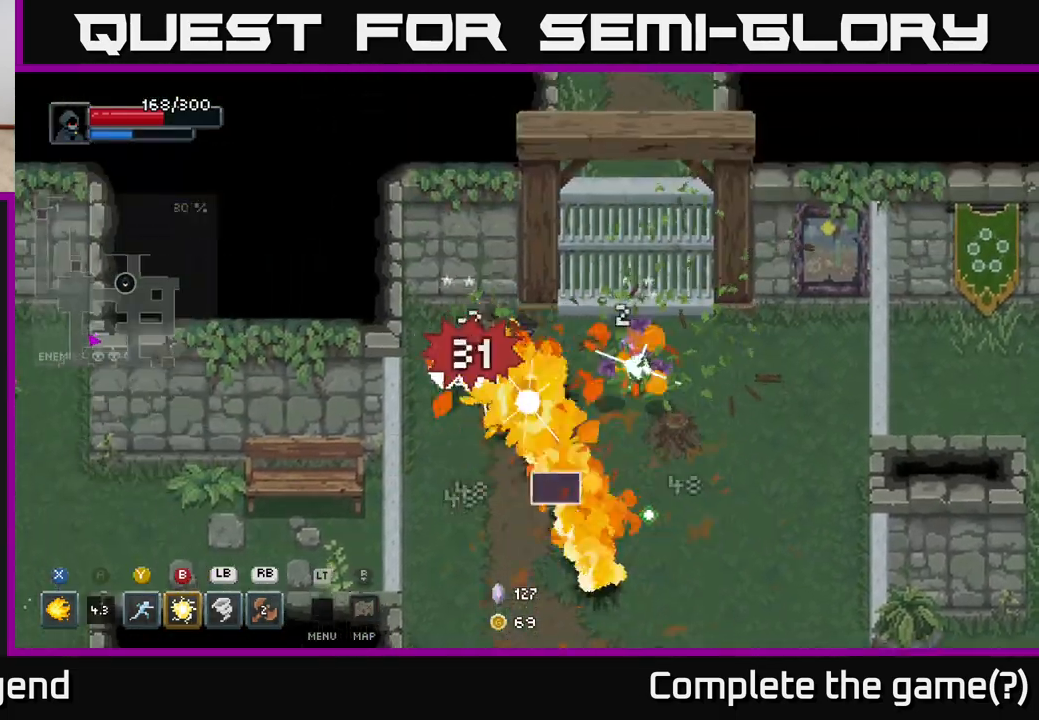
{"buttons": ["X"], "left_stick": "down", "right_stick": "center", "events": [[217, "left_stick", "down-left"], [483, "X", "down"], [483, "left_stick", "down"]]}